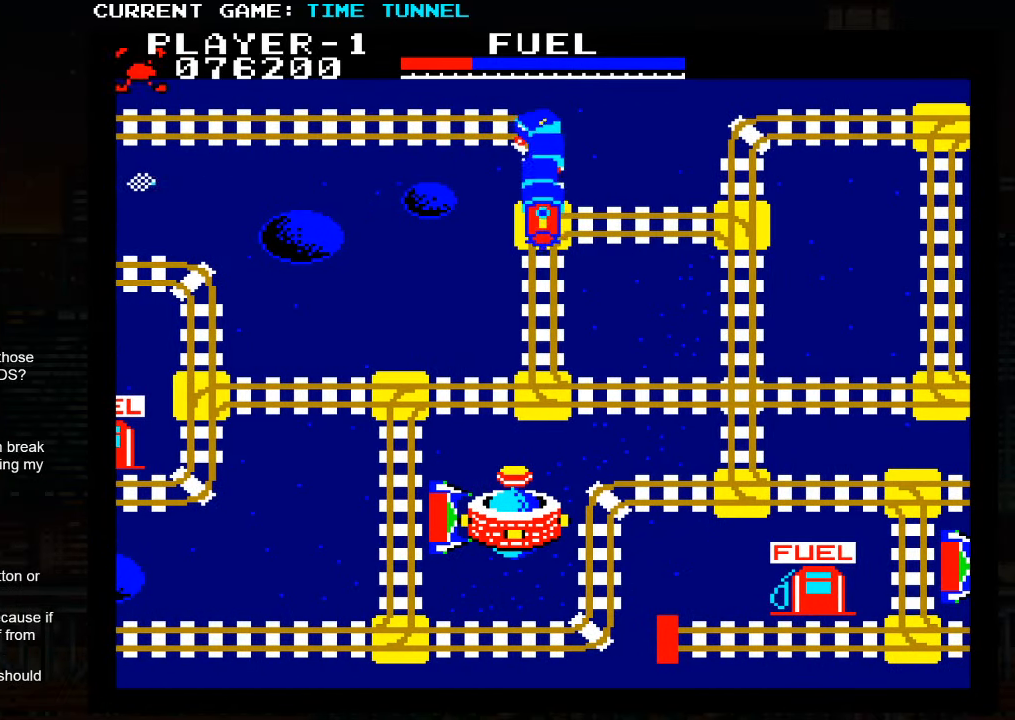
Gameplay with a controller (arcade stick); each line is a JSON object with the inputs held at the frame after it. "events" lists button and stick changes between this image and that frame as [ms after this image, input, new state], when the widget could be followed in between. Not read: L3 R3.
{"buttons": [], "left_stick": "up", "events": []}
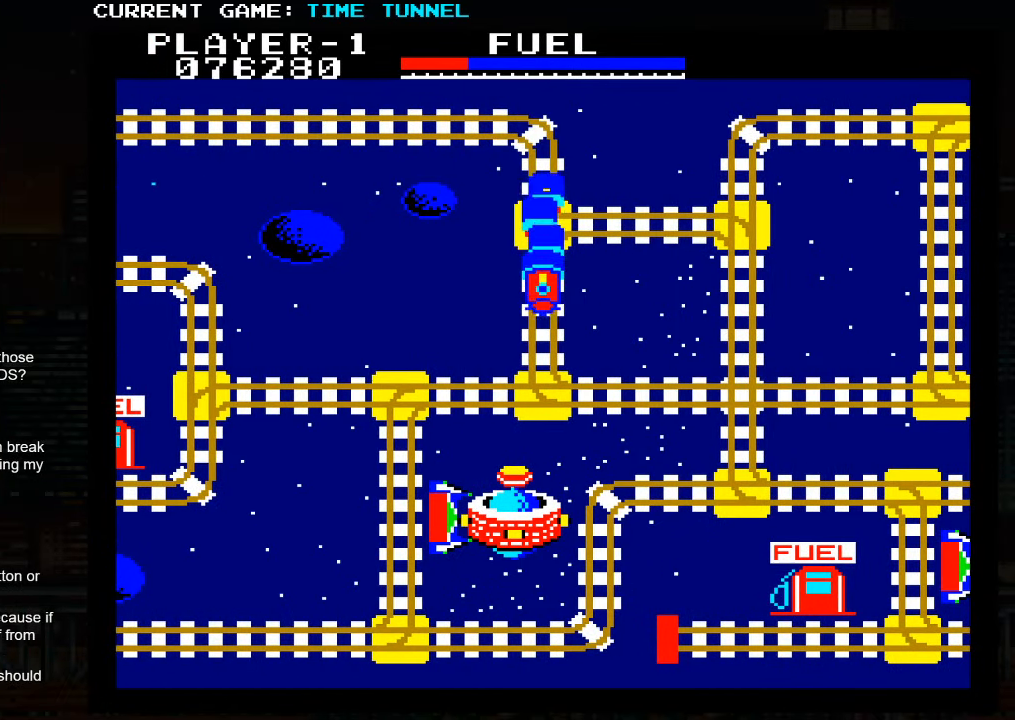
{"buttons": ["SQUARE"], "left_stick": "up", "events": [[400, "SQUARE", "down"]]}
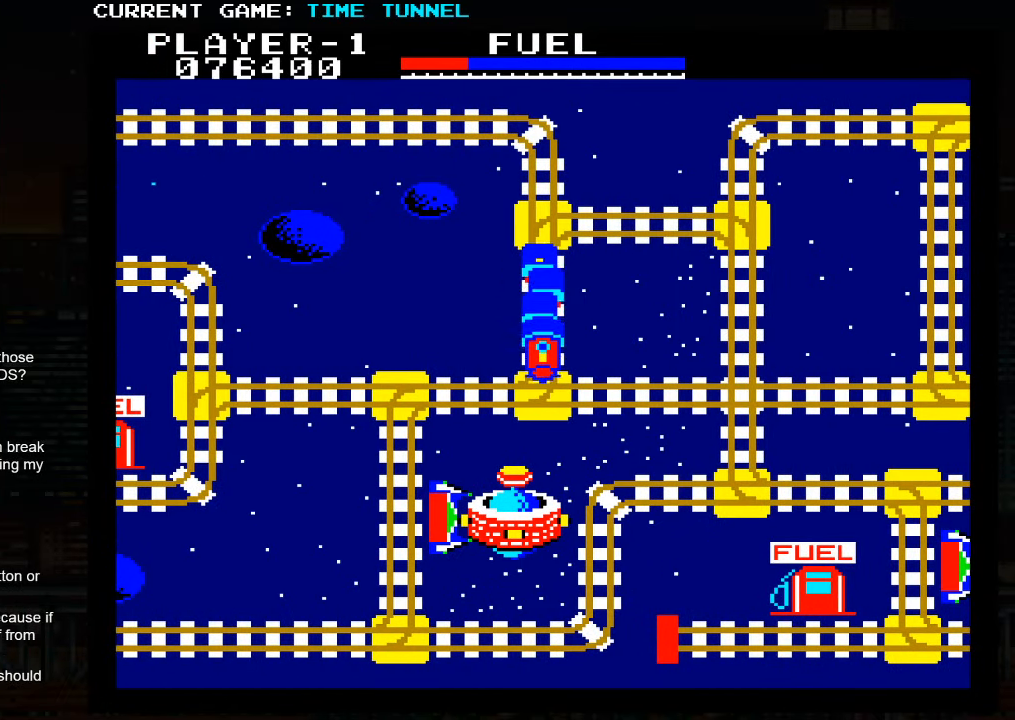
{"buttons": ["SQUARE"], "left_stick": "up", "events": []}
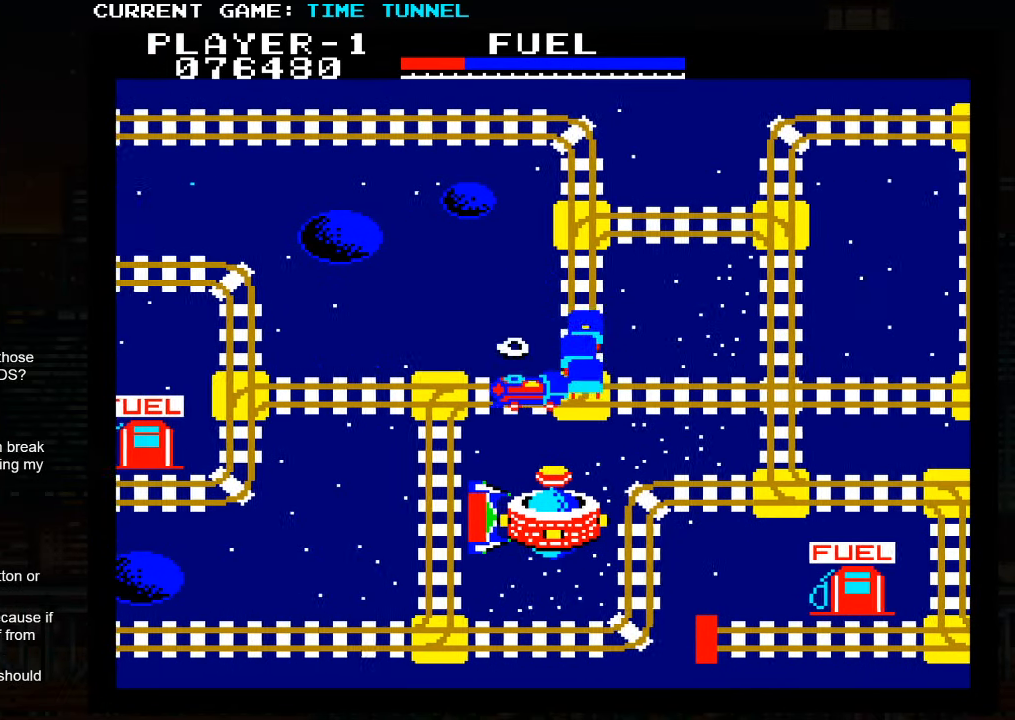
{"buttons": [], "left_stick": "up", "events": [[284, "SQUARE", "up"]]}
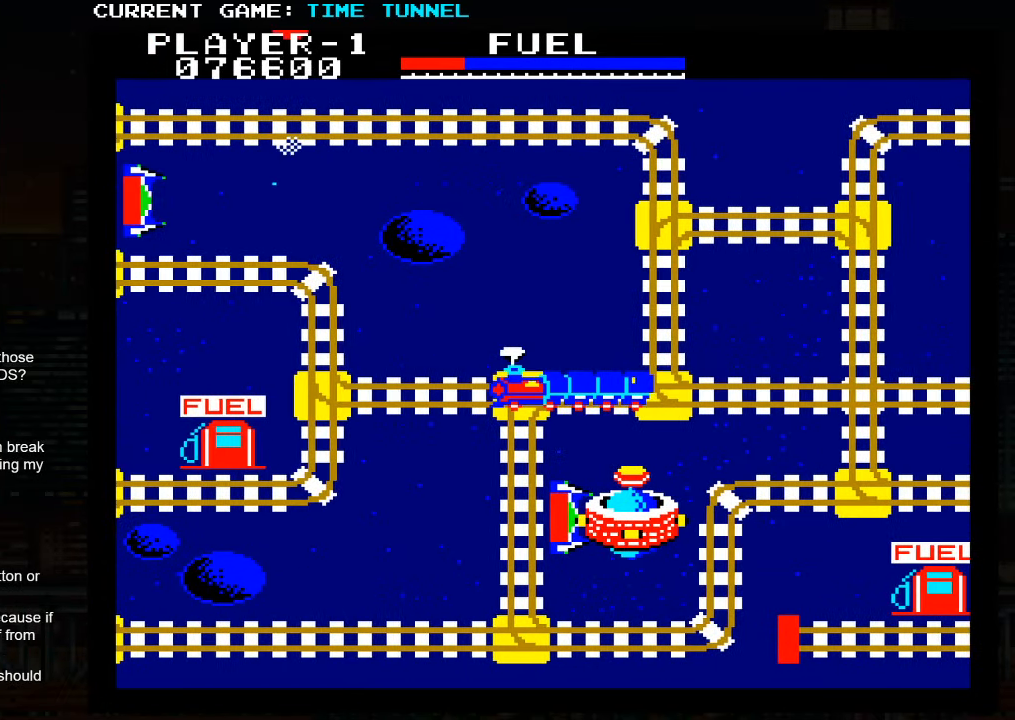
{"buttons": [], "left_stick": "up", "events": []}
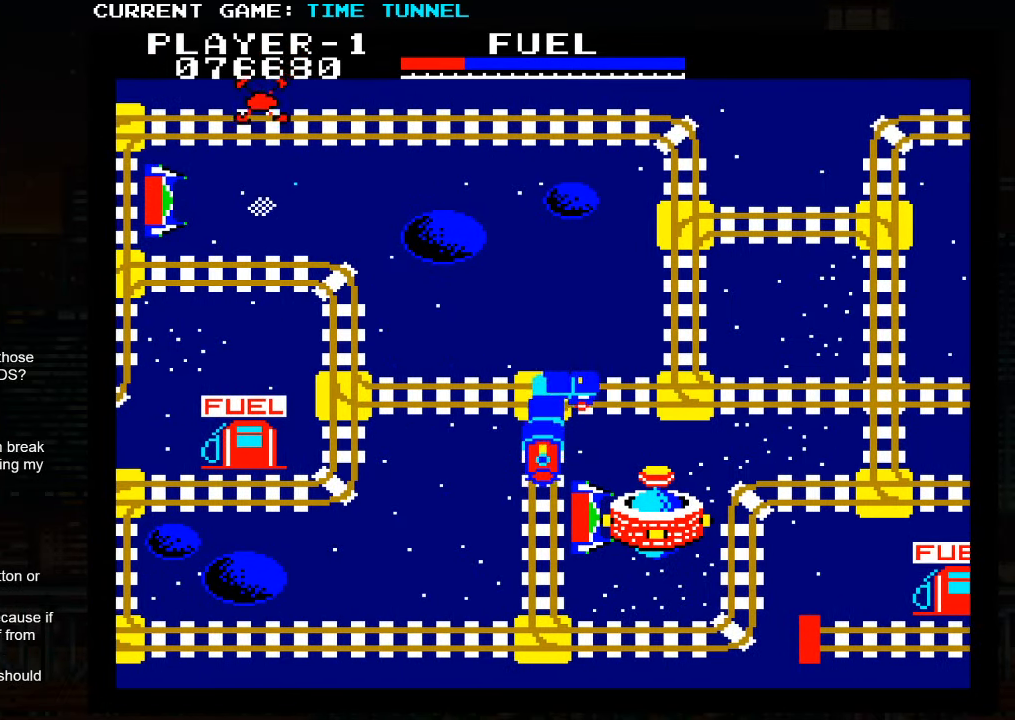
{"buttons": [], "left_stick": "up", "events": []}
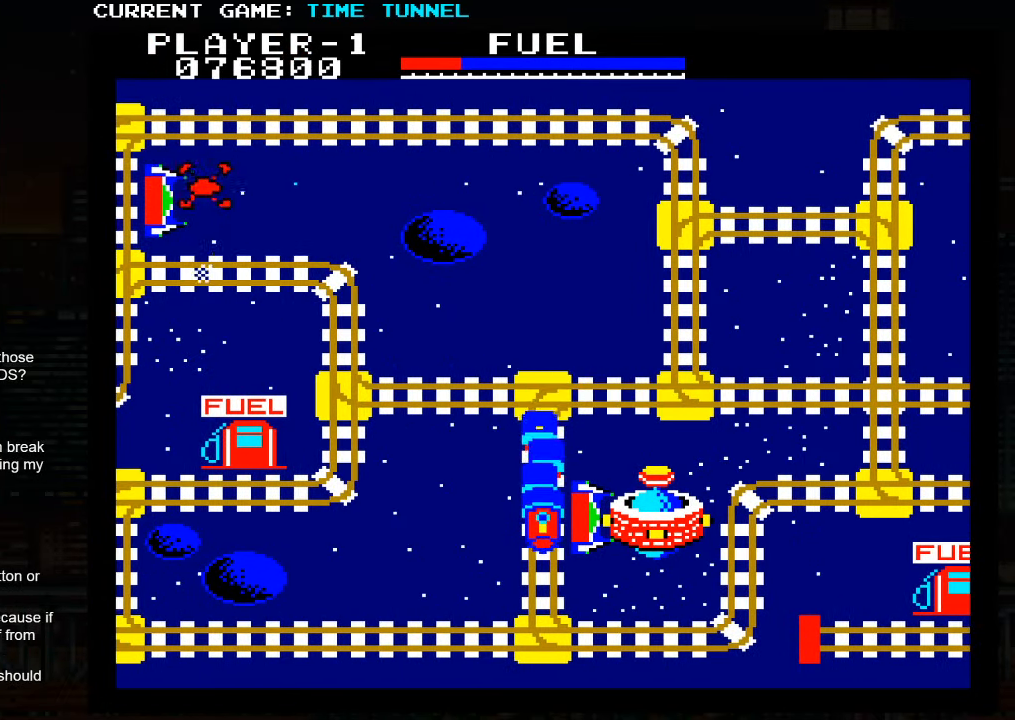
{"buttons": [], "left_stick": "center", "events": [[133, "left_stick", "center"]]}
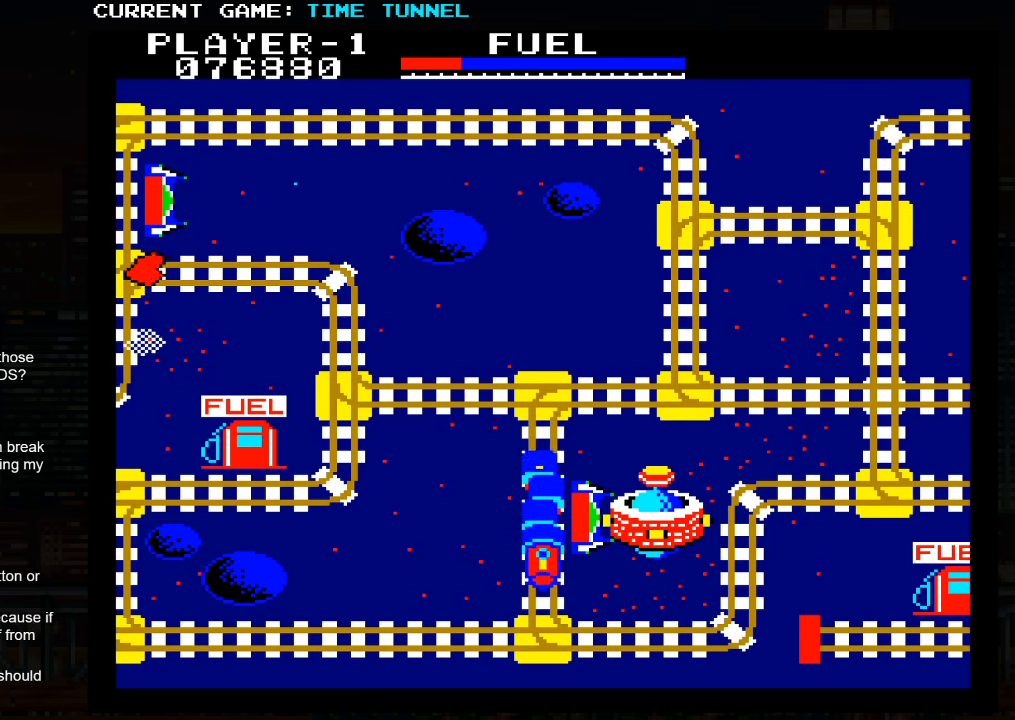
{"buttons": [], "left_stick": "center", "events": []}
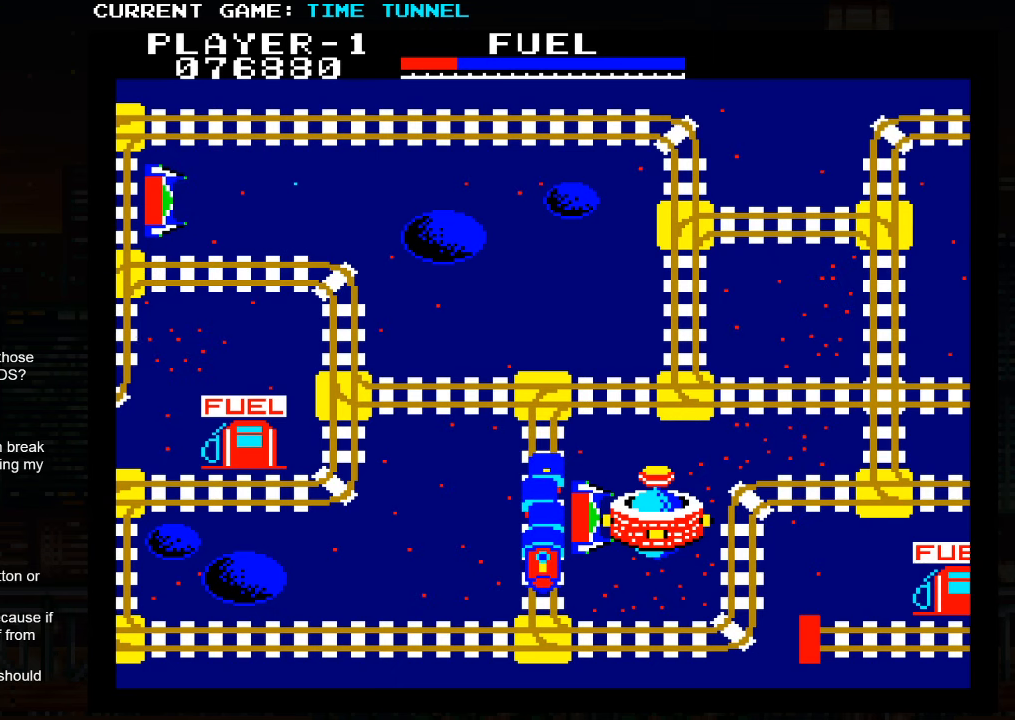
{"buttons": [], "left_stick": "center", "events": []}
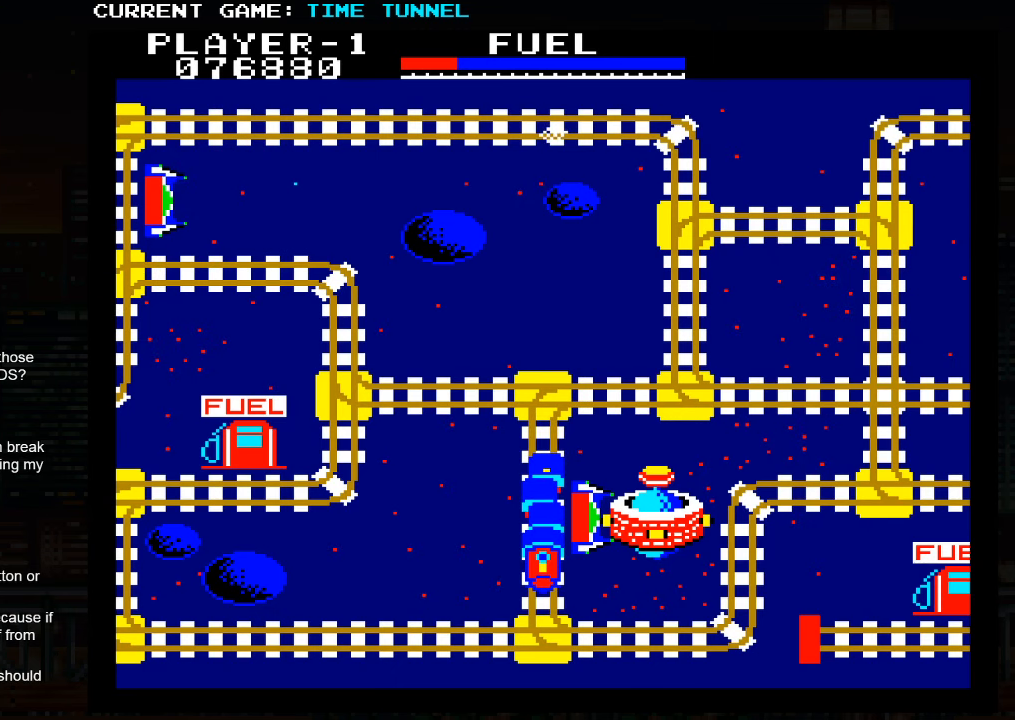
{"buttons": [], "left_stick": "center", "events": [[83, "left_stick", "up"], [416, "left_stick", "center"]]}
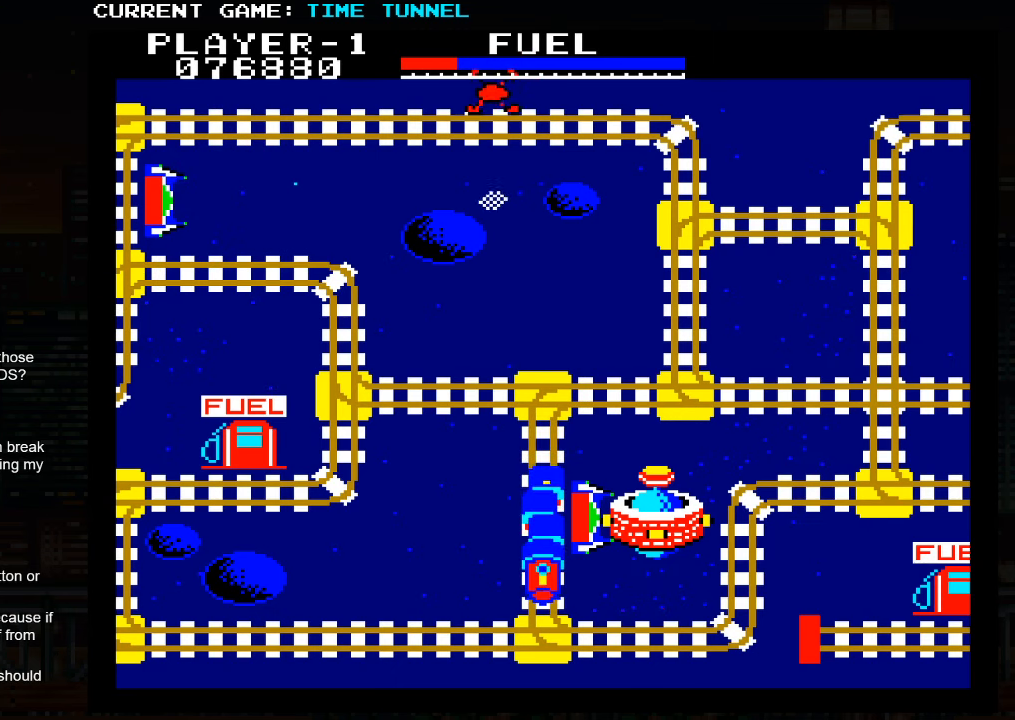
{"buttons": [], "left_stick": "center", "events": []}
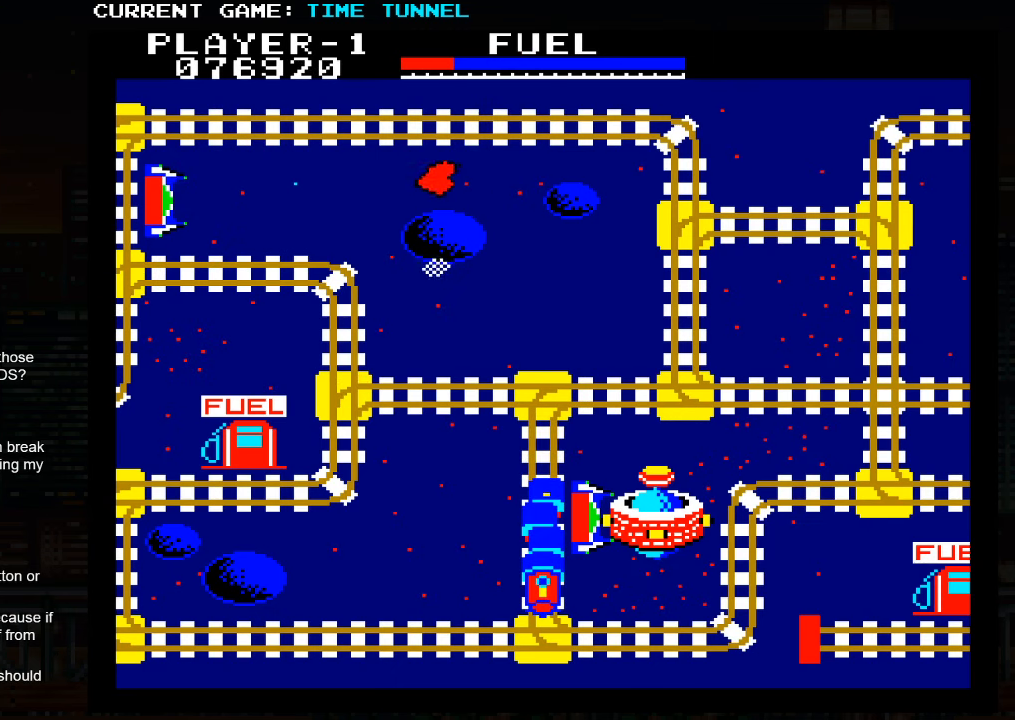
{"buttons": [], "left_stick": "center", "events": []}
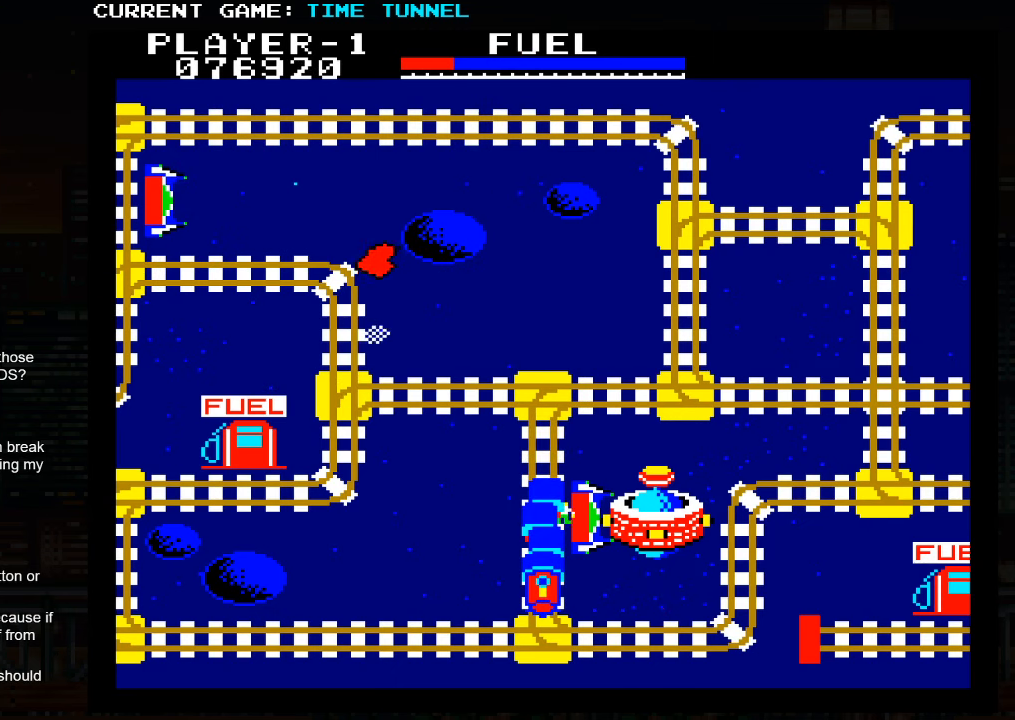
{"buttons": [], "left_stick": "center", "events": []}
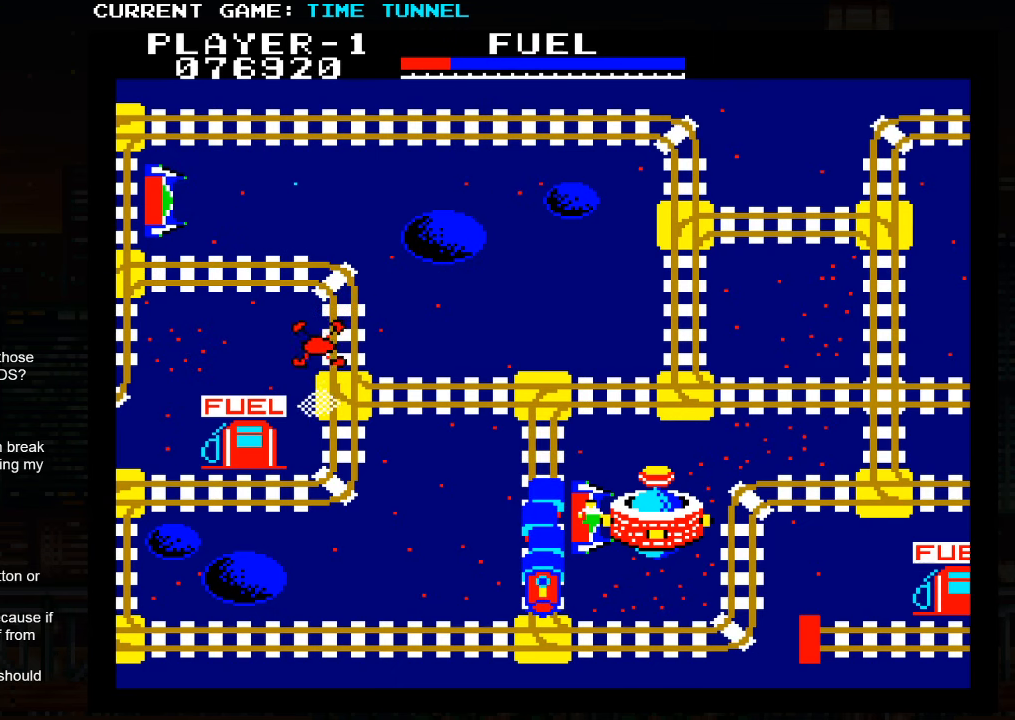
{"buttons": [], "left_stick": "center", "events": []}
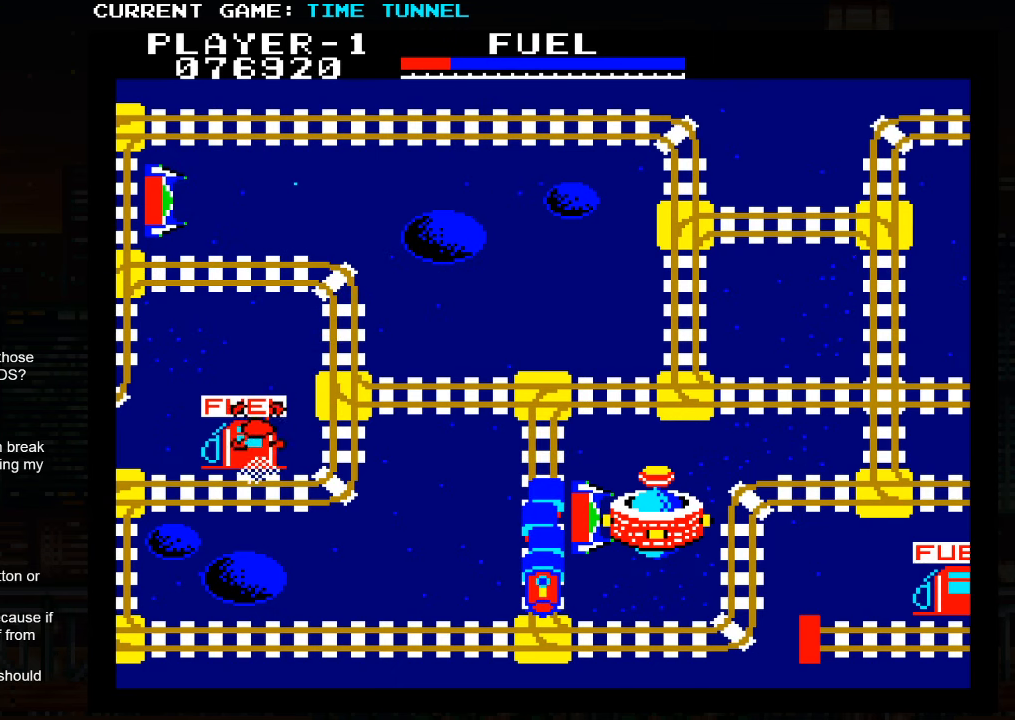
{"buttons": [], "left_stick": "center", "events": []}
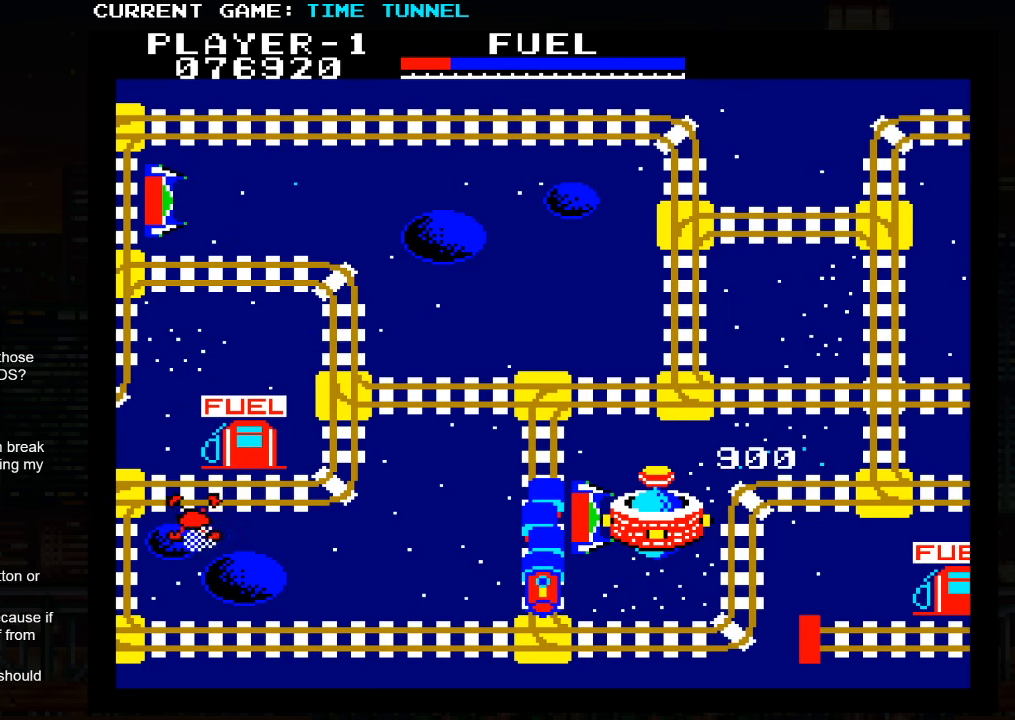
{"buttons": [], "left_stick": "down", "events": [[183, "left_stick", "down"]]}
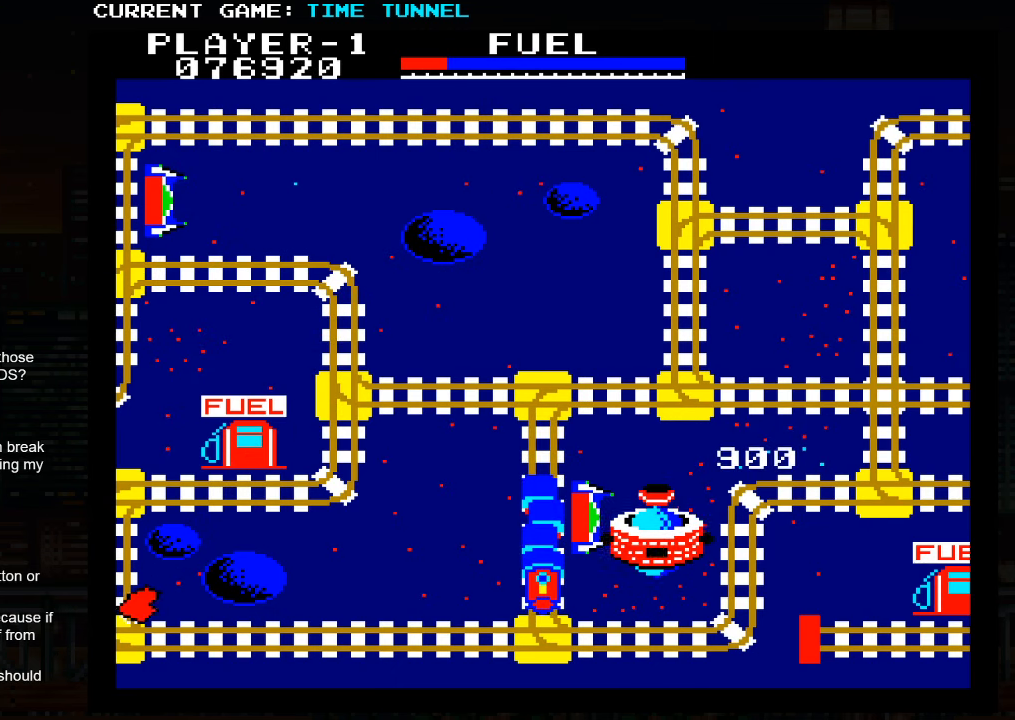
{"buttons": [], "left_stick": "down", "events": []}
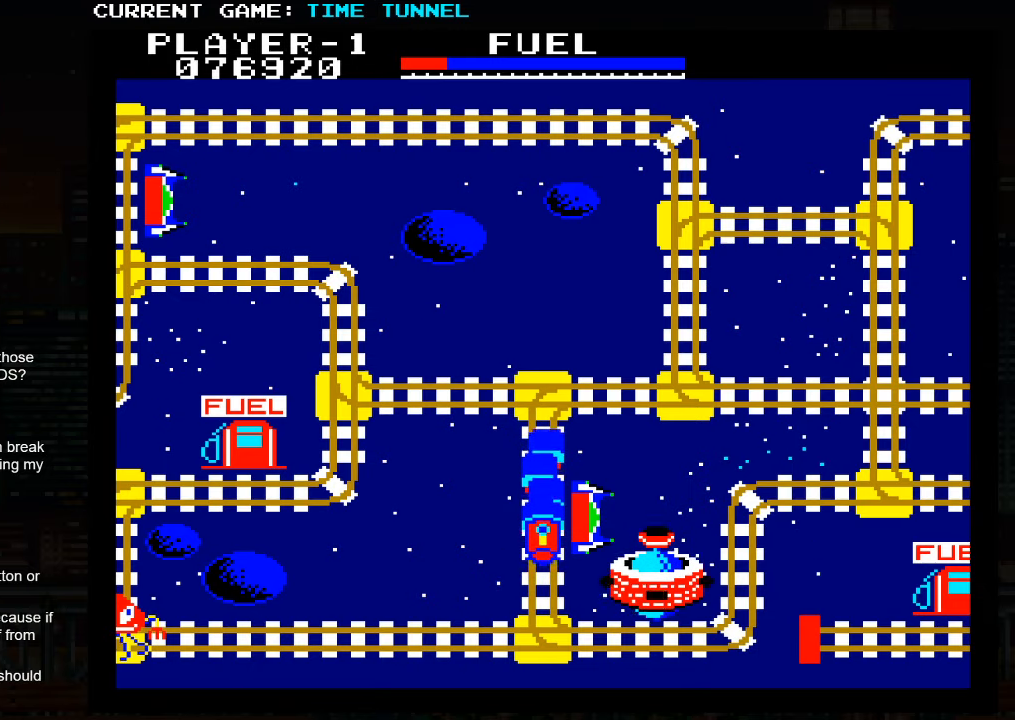
{"buttons": [], "left_stick": "down", "events": []}
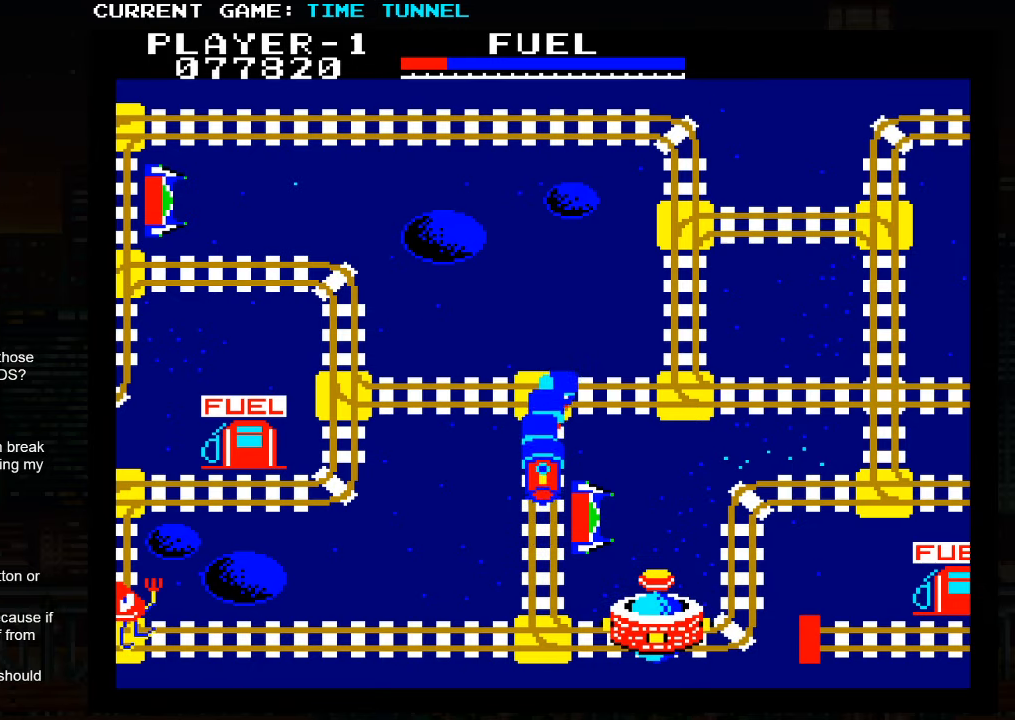
{"buttons": [], "left_stick": "down", "events": []}
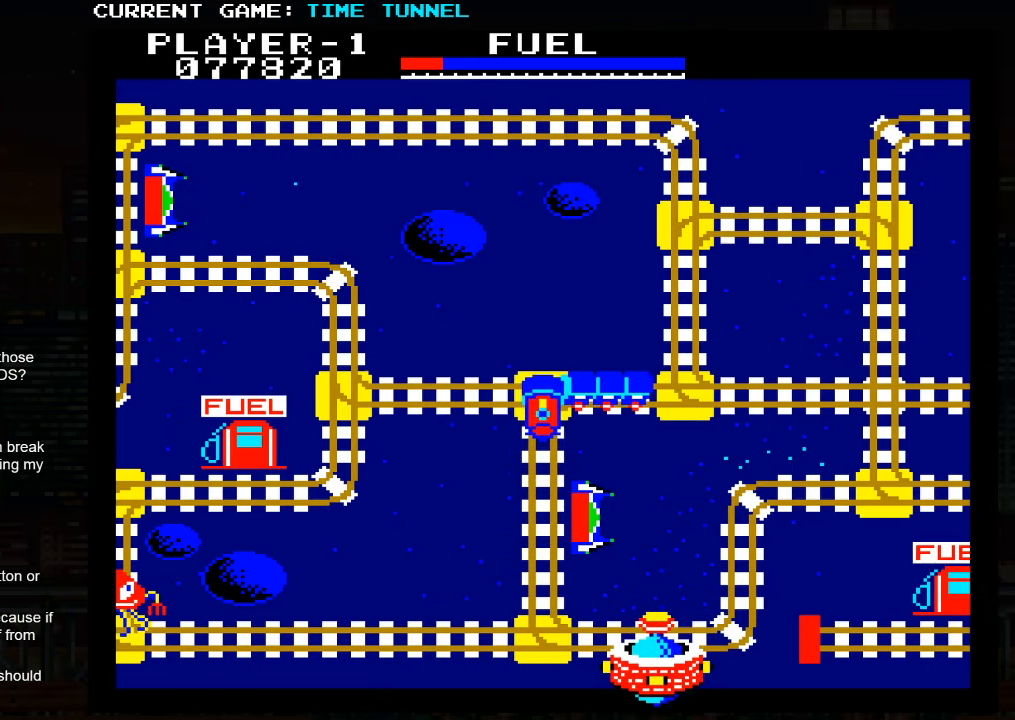
{"buttons": ["SQUARE"], "left_stick": "up", "events": [[100, "left_stick", "center"], [333, "left_stick", "up"], [417, "SQUARE", "down"]]}
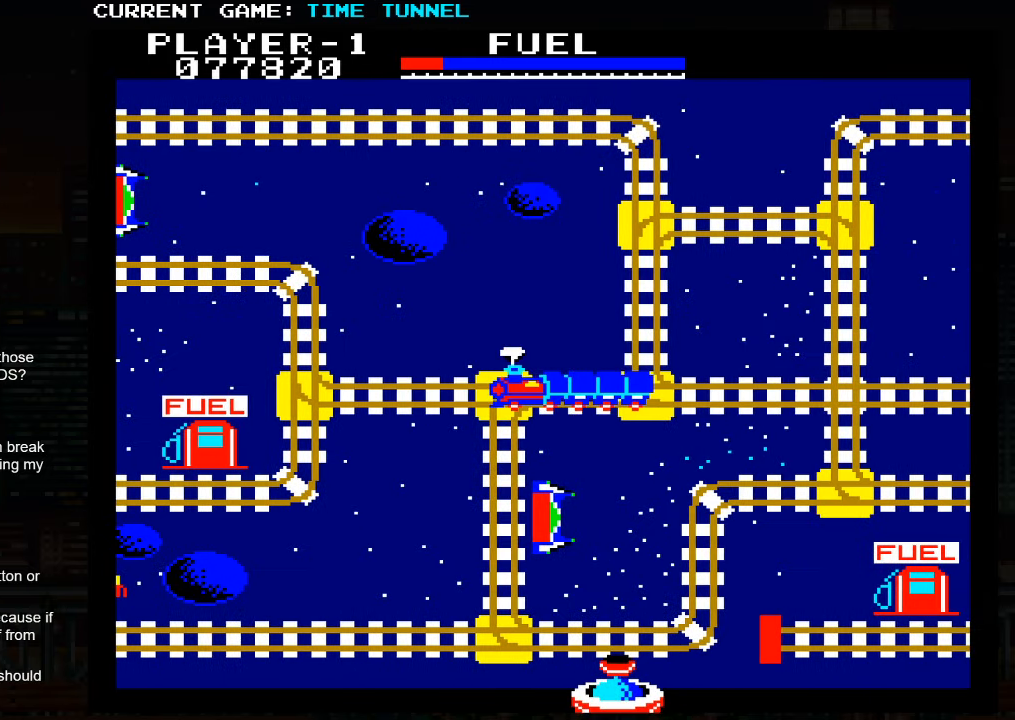
{"buttons": ["SQUARE"], "left_stick": "up", "events": []}
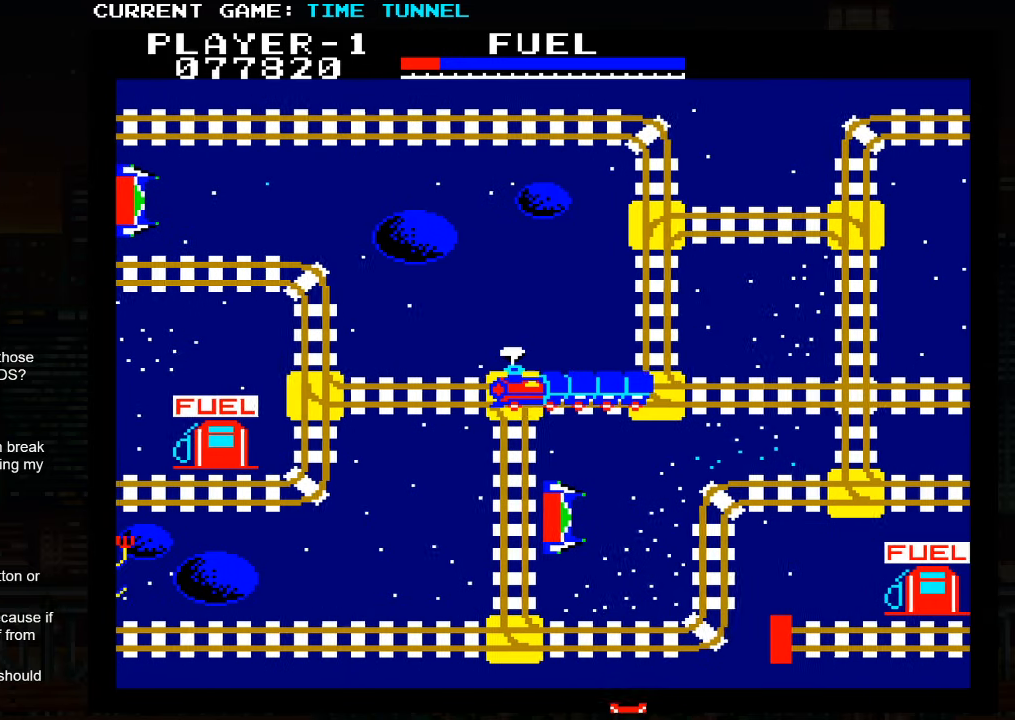
{"buttons": ["SQUARE"], "left_stick": "up", "events": []}
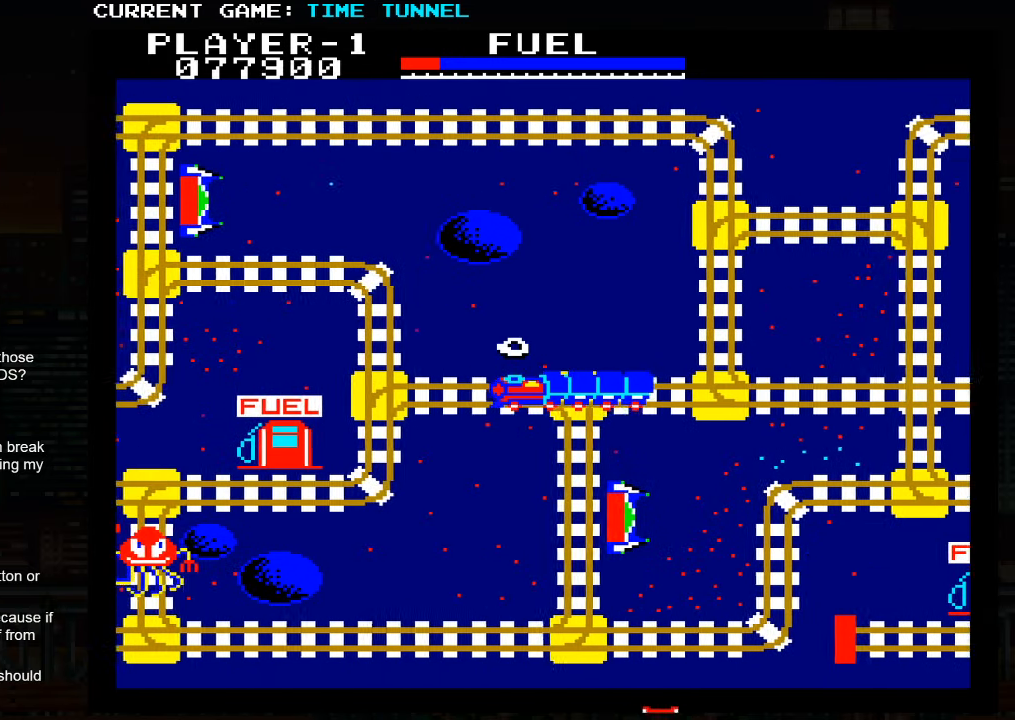
{"buttons": [], "left_stick": "up", "events": [[433, "SQUARE", "up"]]}
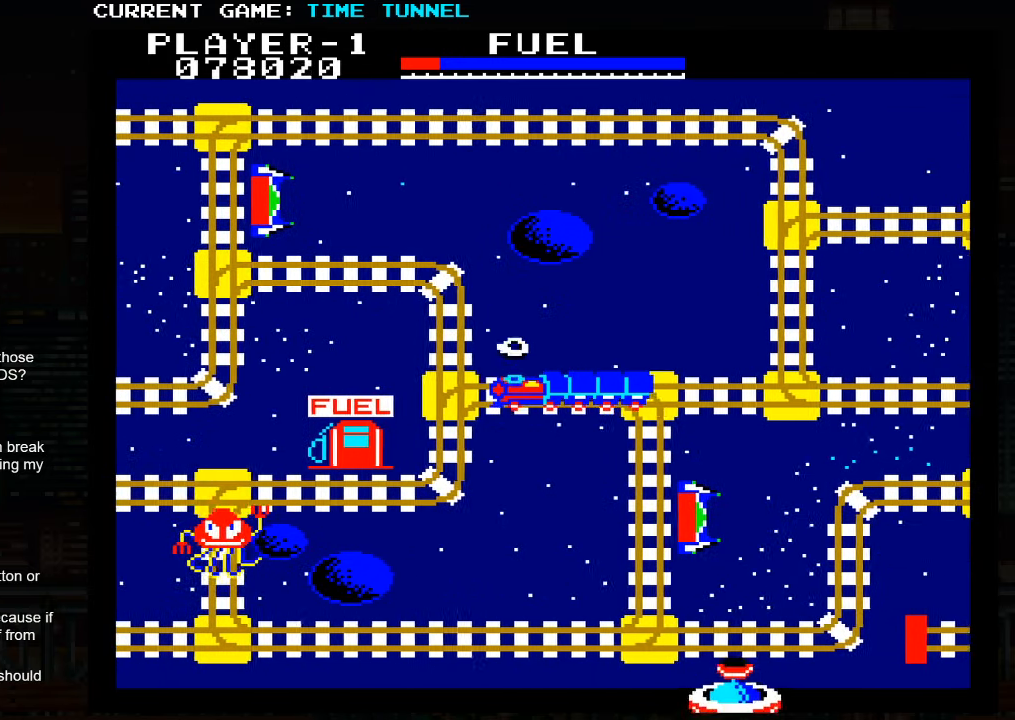
{"buttons": [], "left_stick": "up", "events": []}
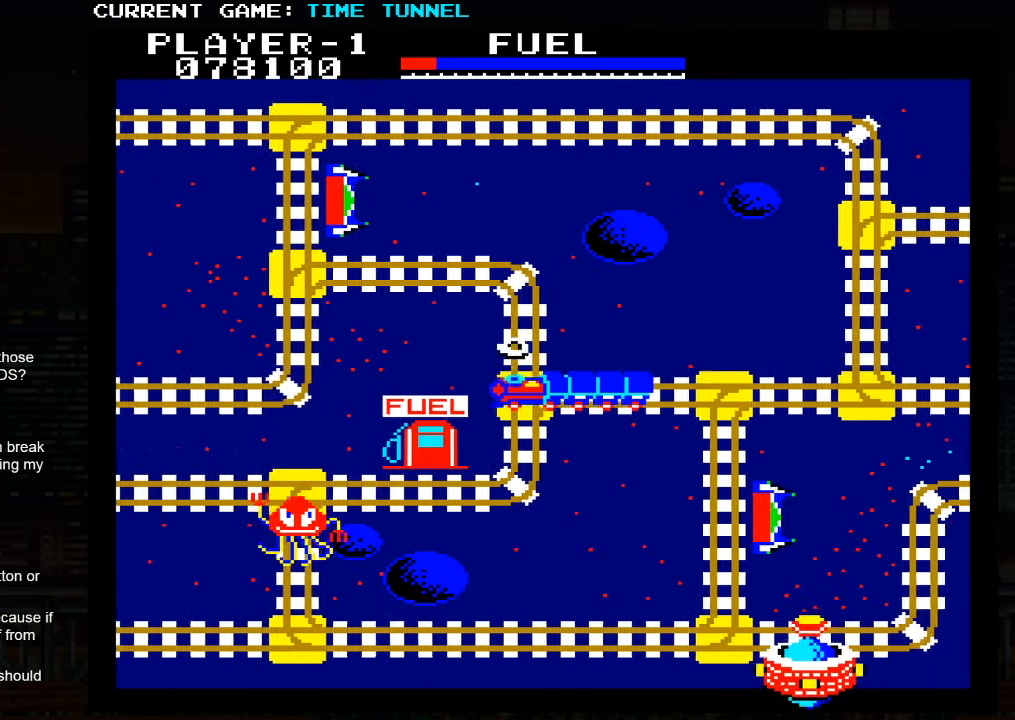
{"buttons": [], "left_stick": "up", "events": []}
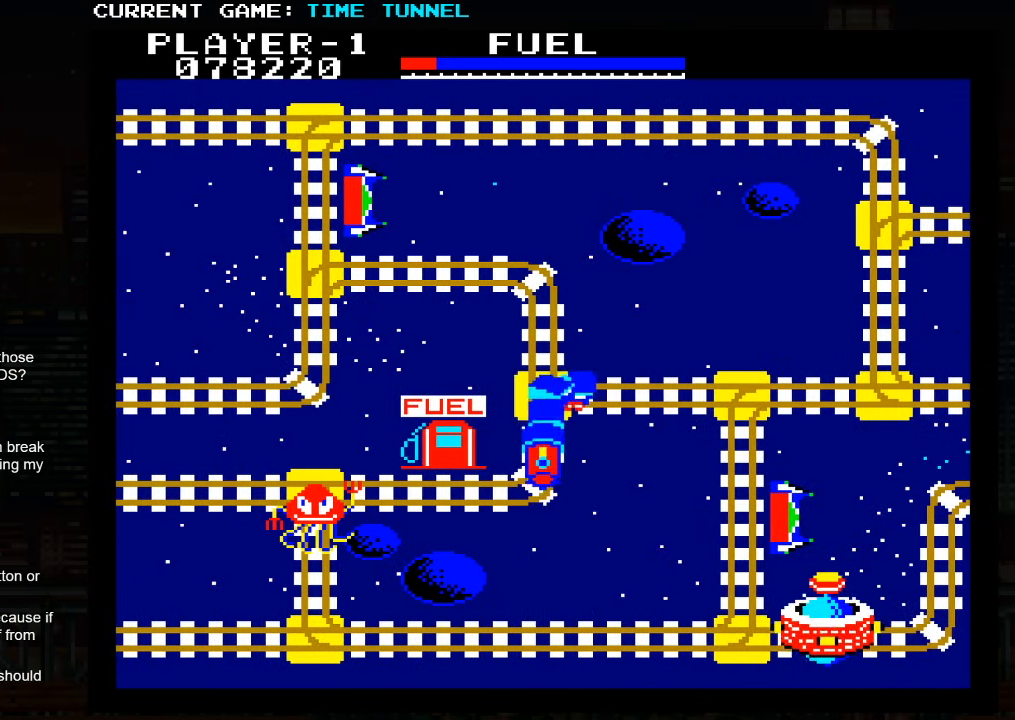
{"buttons": [], "left_stick": "up", "events": []}
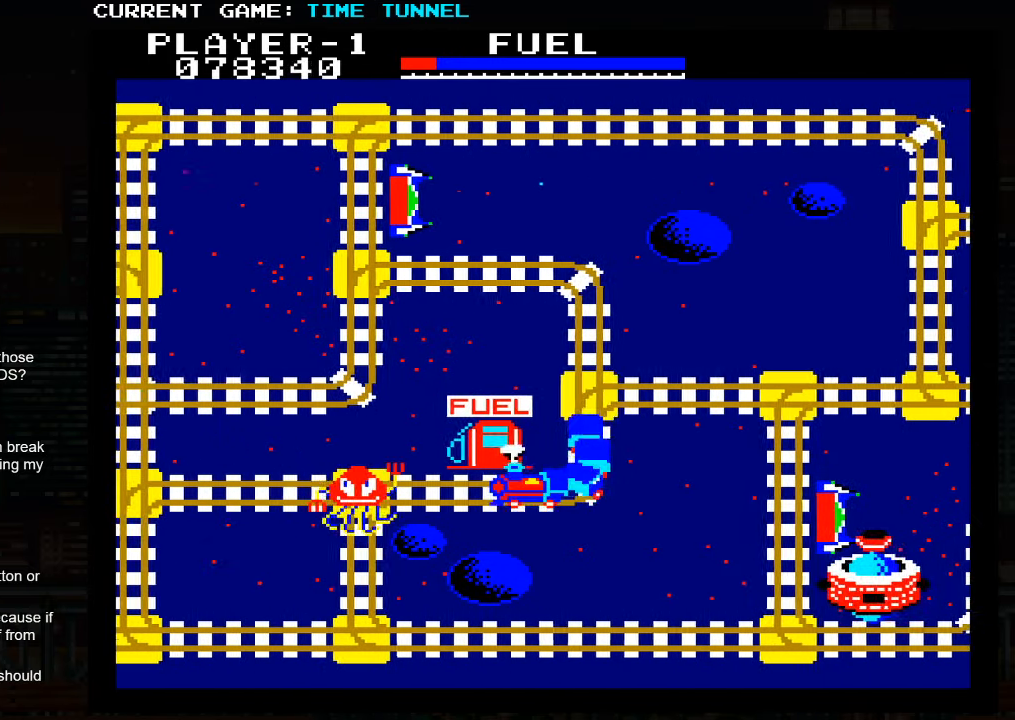
{"buttons": [], "left_stick": "center", "events": [[167, "left_stick", "center"]]}
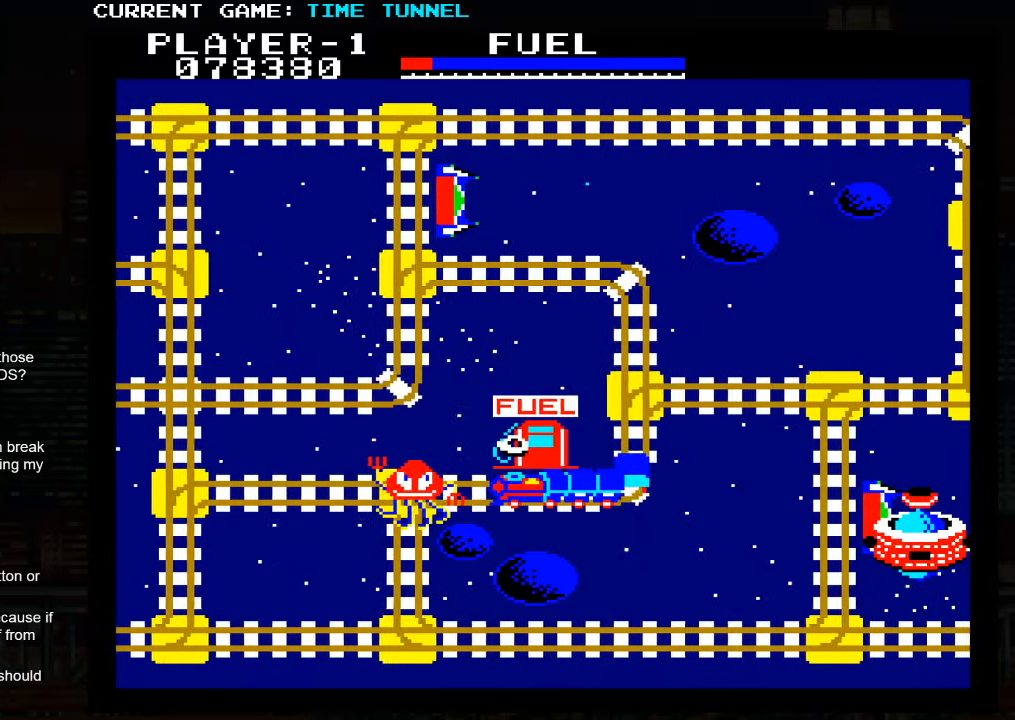
{"buttons": [], "left_stick": "center", "events": [[217, "left_stick", "up"], [367, "left_stick", "center"]]}
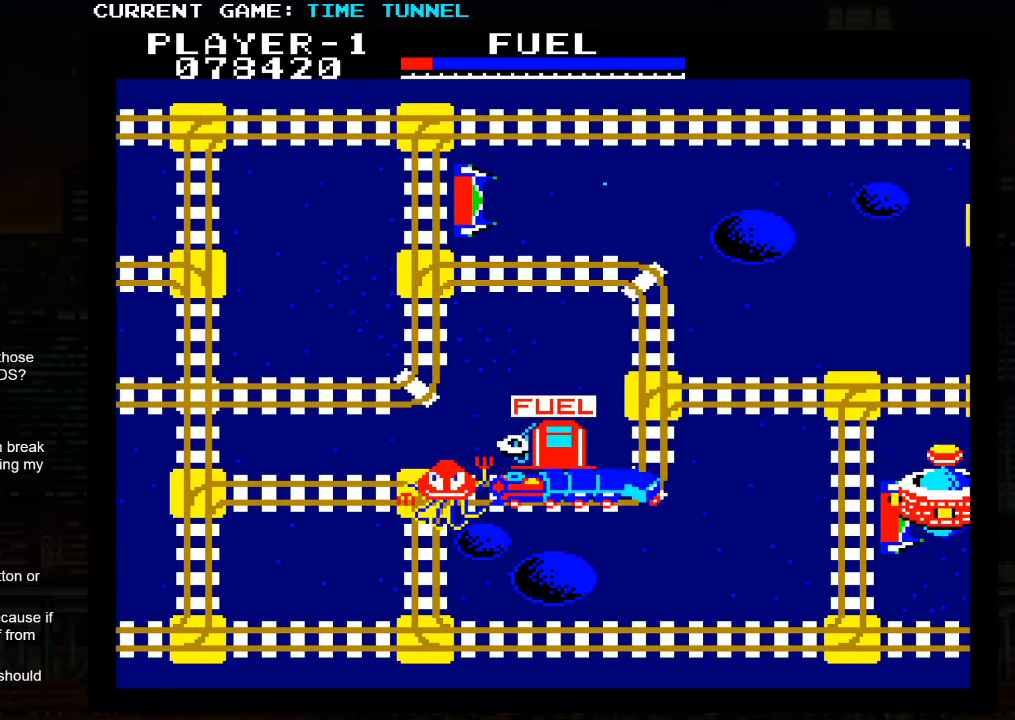
{"buttons": [], "left_stick": "down", "events": [[50, "left_stick", "down"]]}
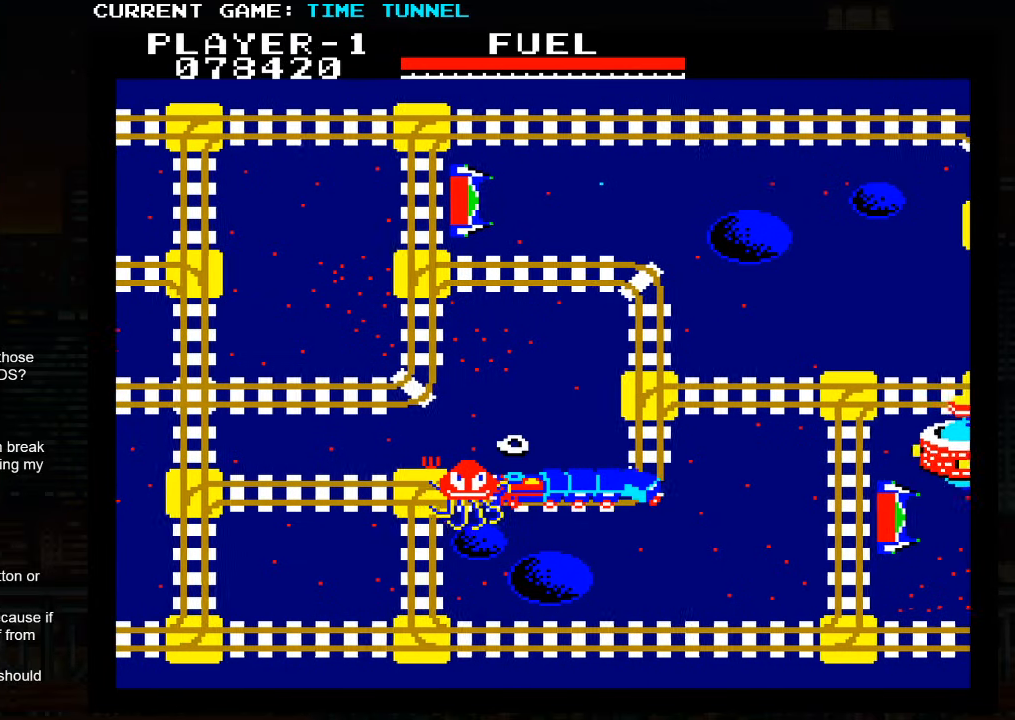
{"buttons": [], "left_stick": "down", "events": []}